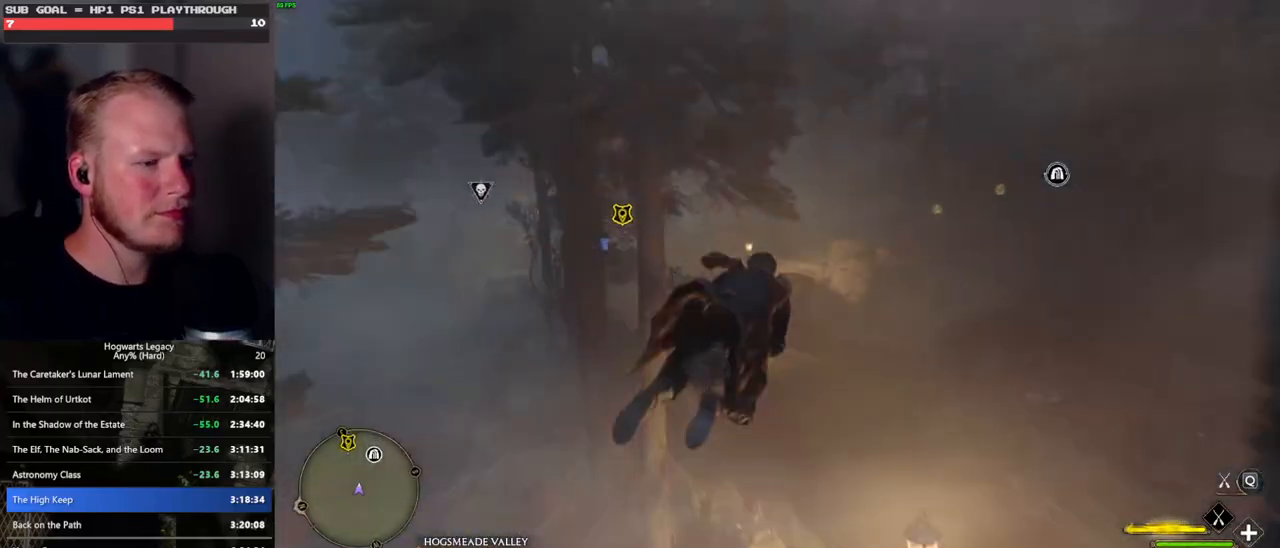
Gameplay with keyboard and mouse; each line is a JSON object with the keys and mouse buttons held at the frame after it. "events" lists presses ("down") and releases ("up") of ".", "/", "0", "1", "2", "3", "4", "5", "6", "7", "8", "9", "a", "alt_l", "alt_r", "b", "backslash", "backspace", "c", "caps_lock", "comma", "ctrl_l", "ctrl_r", "d", "e", "equals", "escape", "f", "f1", "f10", "f11", "f12", "f2", "f3", "f4", "f5", "f6", "f7", "f8", "f9", "g", "h", "i", "j", "k", "l", "lbracket", "m", "minus", "n", "o", "p", "q", "quote", "r", "rbracket", "return", "s", "semicolon", "shift_l", "shift_r", "space", "super", "t", "tab", "tilde", "u", "v", "w", "x", "y", "z", "mouse_left", "mouse_wheel", "mouse_right", "mouse_mb4" and "mouse_mb5" between this image and that frame as [ms after this image, input, new state], when the widget could be followed in between. "mouse_left", "mouse_wheel", "mouse_right", "mouse_mb4", "mouse_mb5" = the "left", "wheel", "right", "mb4", "mb5" buttons of the "mouse" list. No other keys are recorded. "wheel" means that the mouse wheel is clicked or scrolled. Mouse movement is not recorded.
{"keys": ["ctrl_l", "w"], "mouse": ["left"], "events": []}
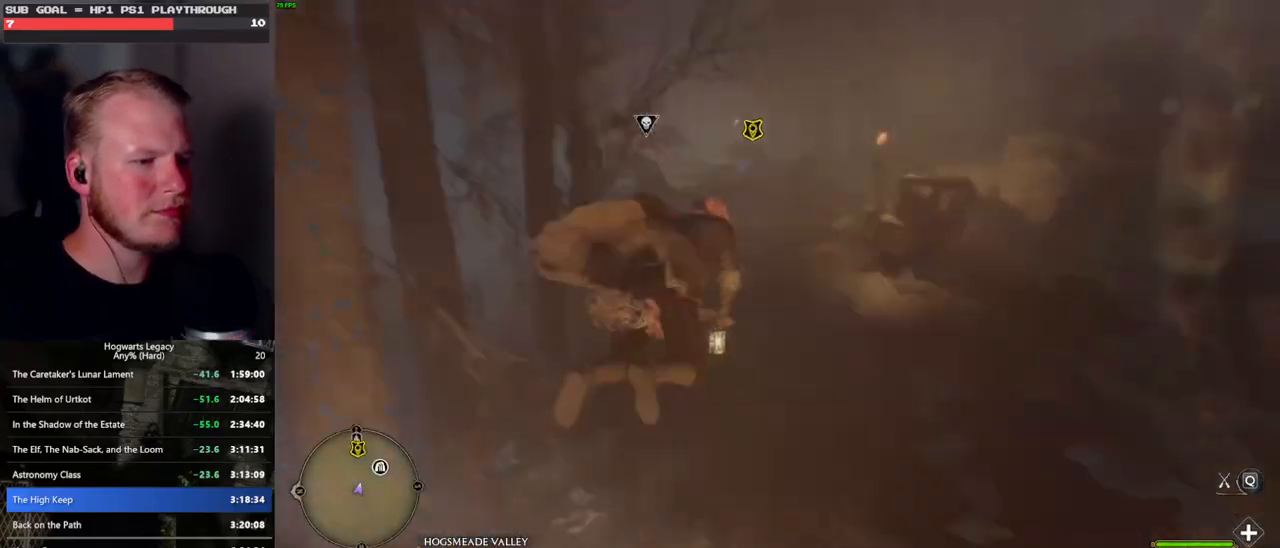
{"keys": ["b", "w"], "mouse": [], "events": [[217, "ctrl_l", "up"], [233, "mouse_left", "up"], [483, "b", "down"]]}
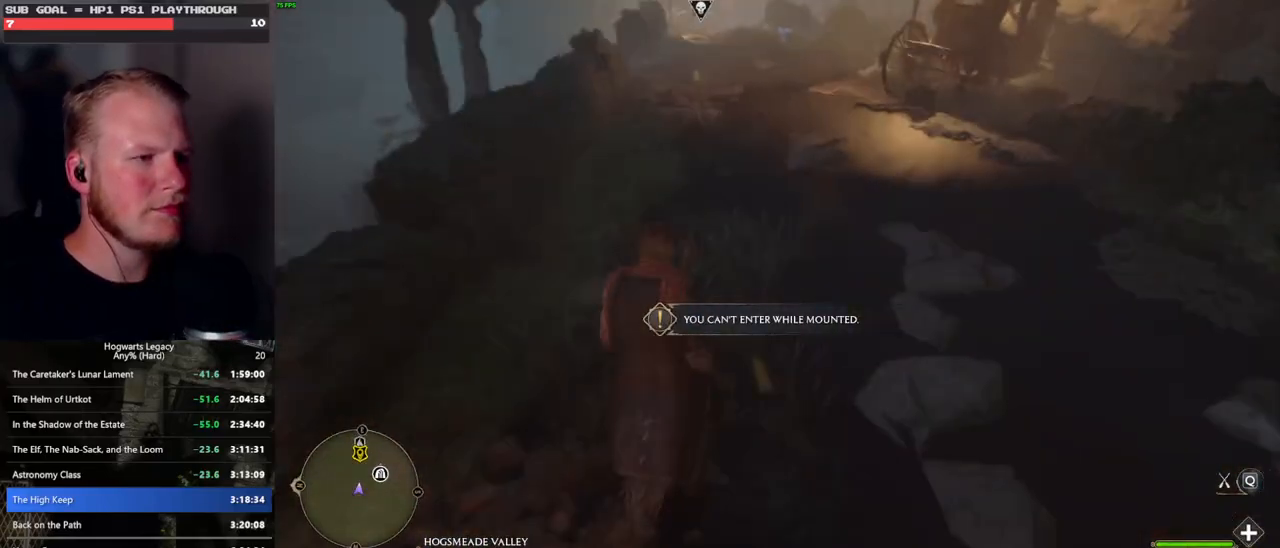
{"keys": ["w"], "mouse": [], "events": [[100, "b", "up"]]}
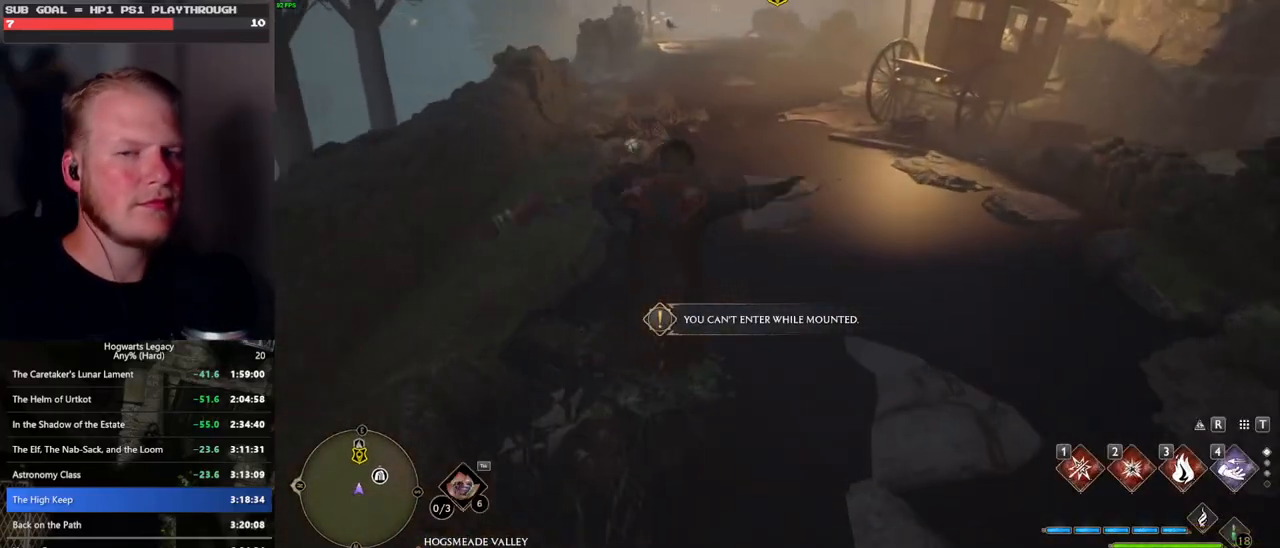
{"keys": ["w"], "mouse": [], "events": []}
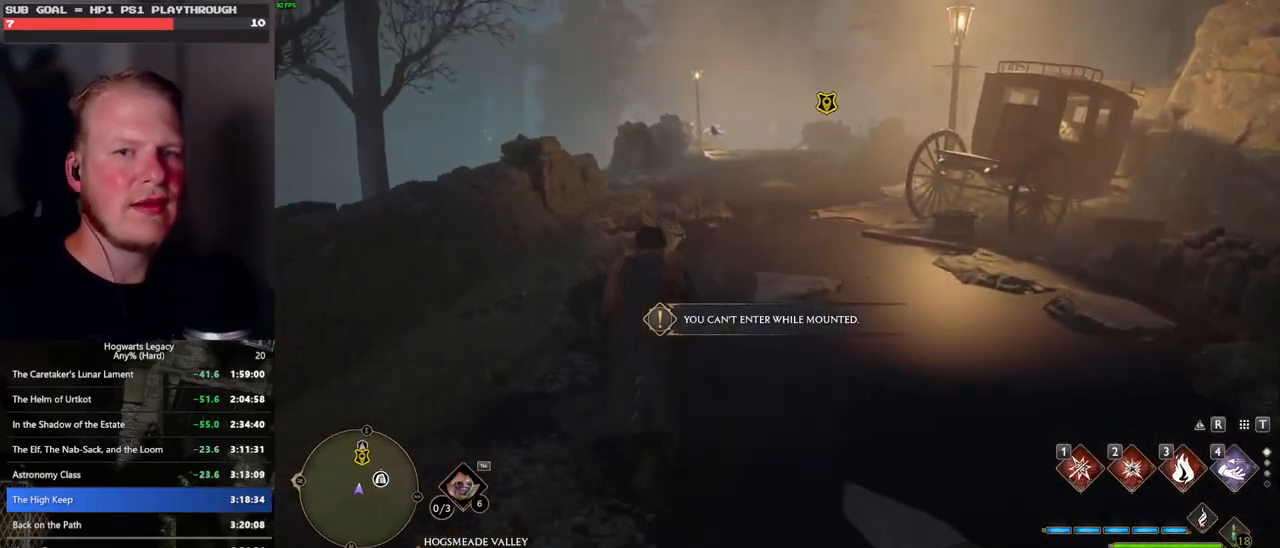
{"keys": ["w"], "mouse": ["left"], "events": [[50, "space", "down"], [483, "mouse_left", "down"], [483, "space", "up"]]}
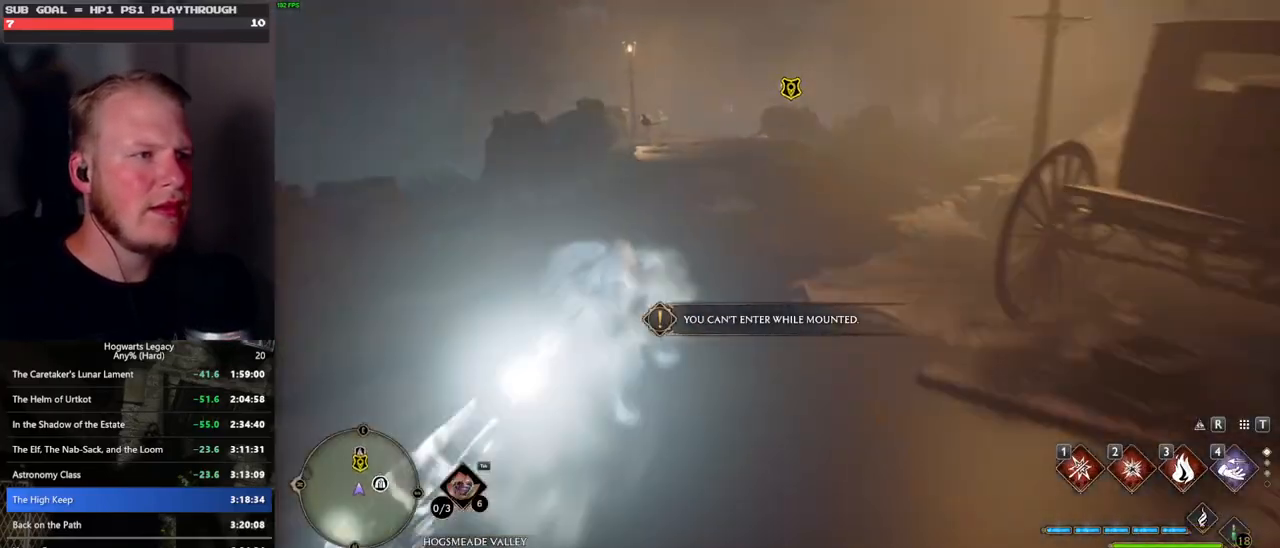
{"keys": ["space", "w"], "mouse": [], "events": [[67, "mouse_left", "up"], [417, "space", "down"]]}
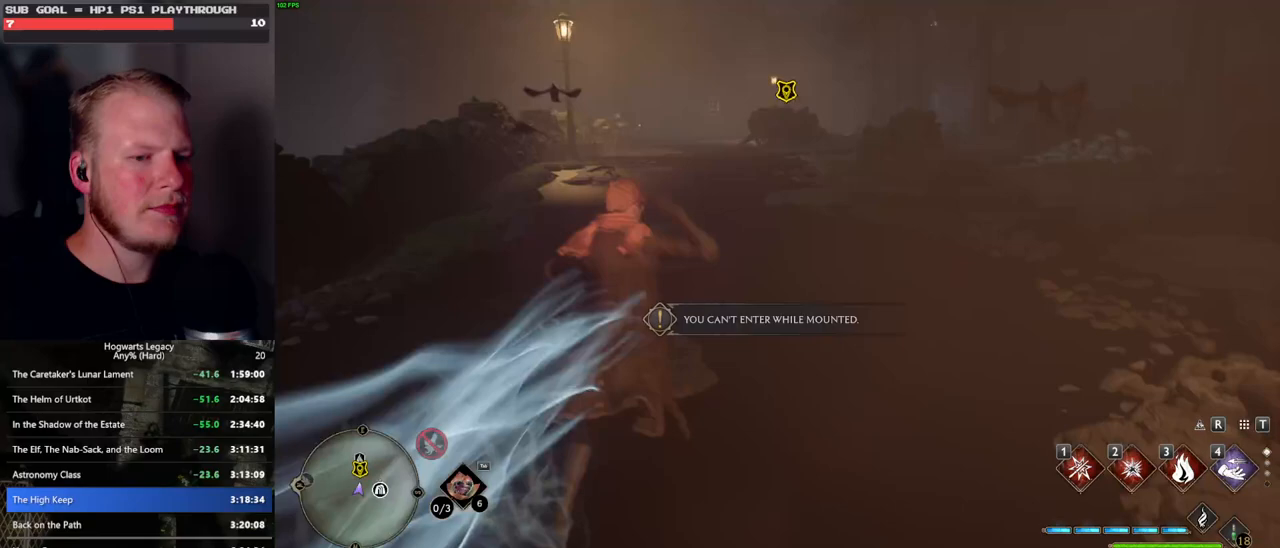
{"keys": ["space", "w"], "mouse": [], "events": [[183, "mouse_wheel", "down"], [200, "mouse_wheel", "up"]]}
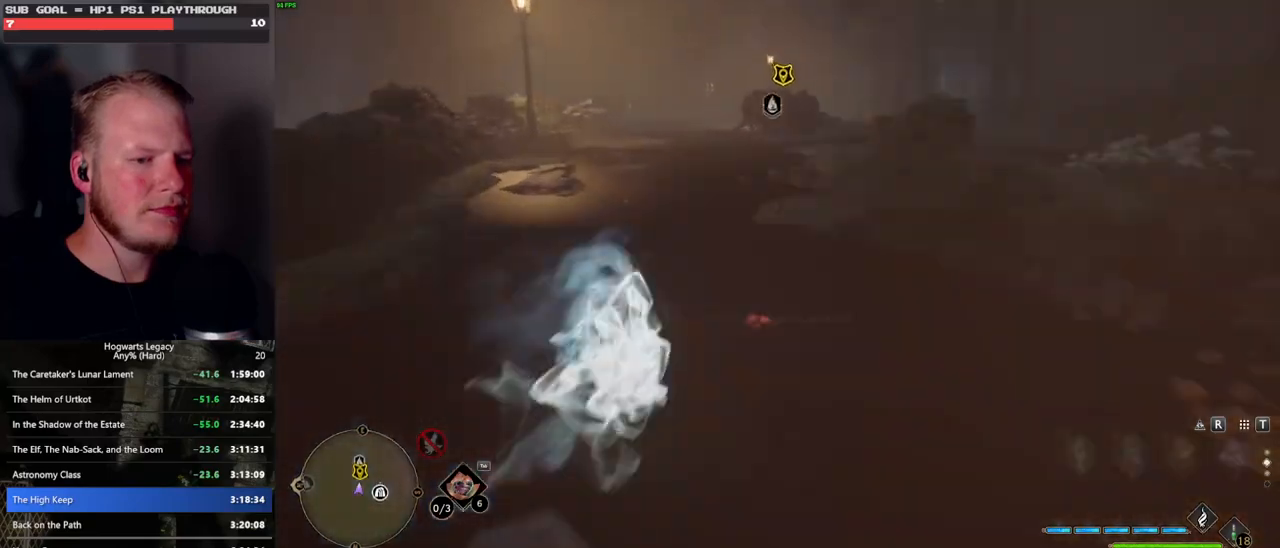
{"keys": ["w"], "mouse": [], "events": [[167, "space", "up"], [233, "mouse_left", "down"], [317, "mouse_left", "up"]]}
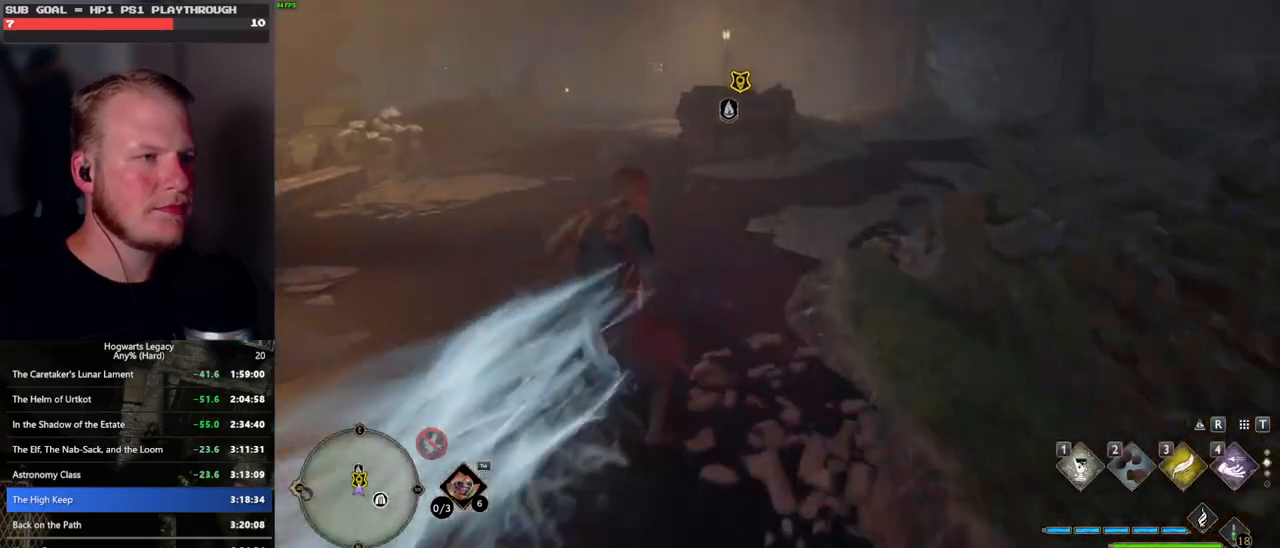
{"keys": ["w"], "mouse": [], "events": [[67, "space", "down"], [167, "space", "up"], [250, "space", "down"], [350, "space", "up"]]}
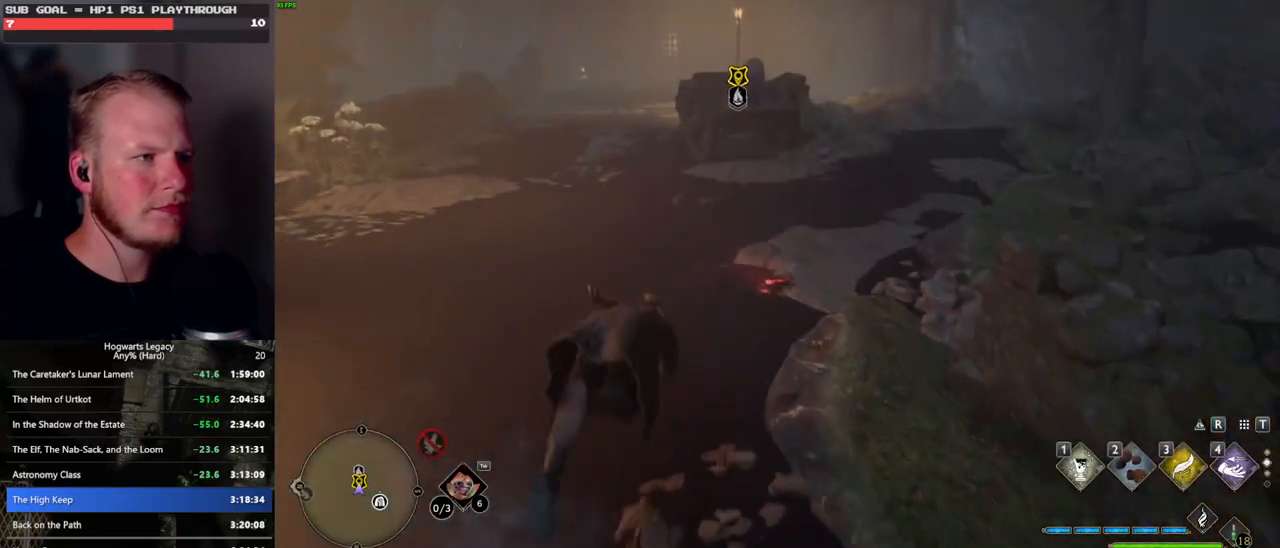
{"keys": ["w"], "mouse": [], "events": []}
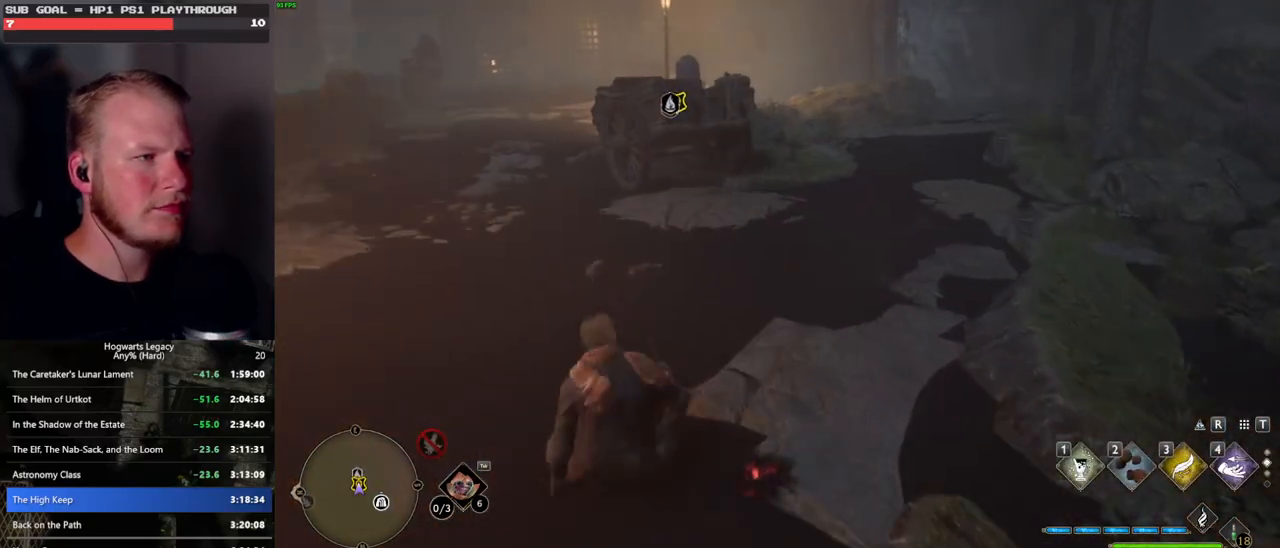
{"keys": ["f", "w"], "mouse": [], "events": [[300, "f", "down"], [383, "f", "up"], [467, "f", "down"]]}
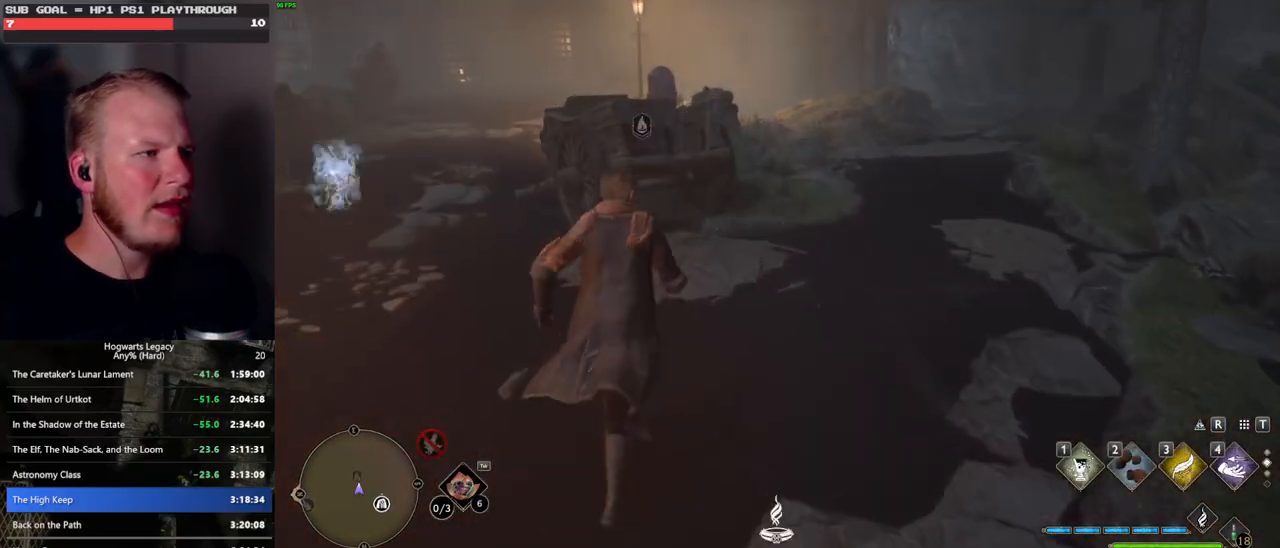
{"keys": ["f"], "mouse": [], "events": [[17, "w", "up"], [50, "f", "up"], [133, "f", "down"], [200, "f", "up"], [283, "f", "down"], [367, "f", "up"], [433, "f", "down"]]}
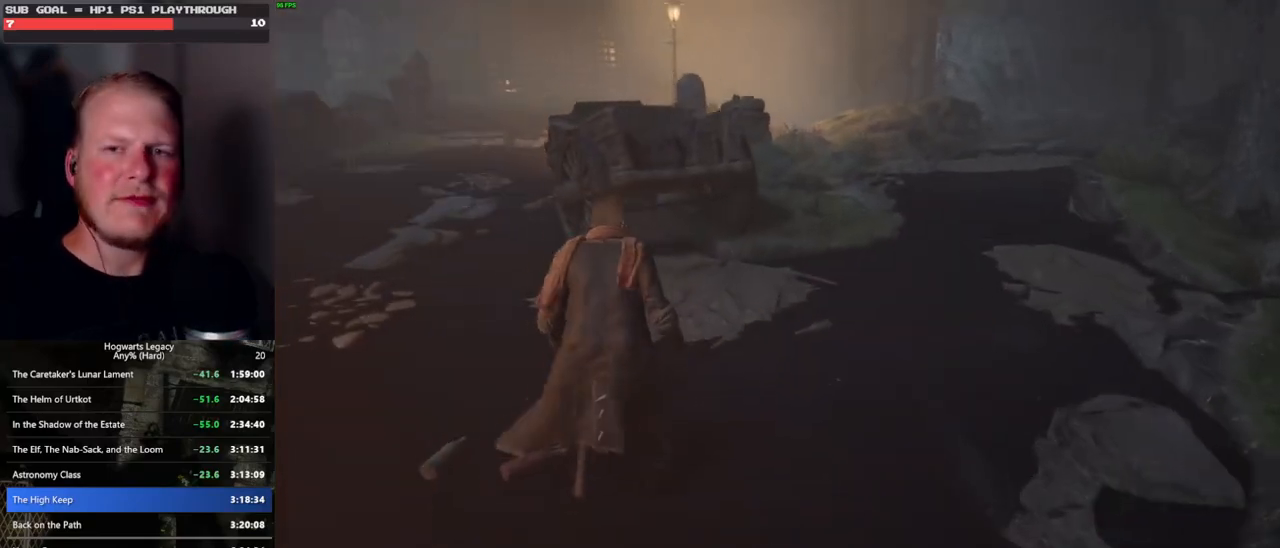
{"keys": [], "mouse": [], "events": [[50, "f", "up"]]}
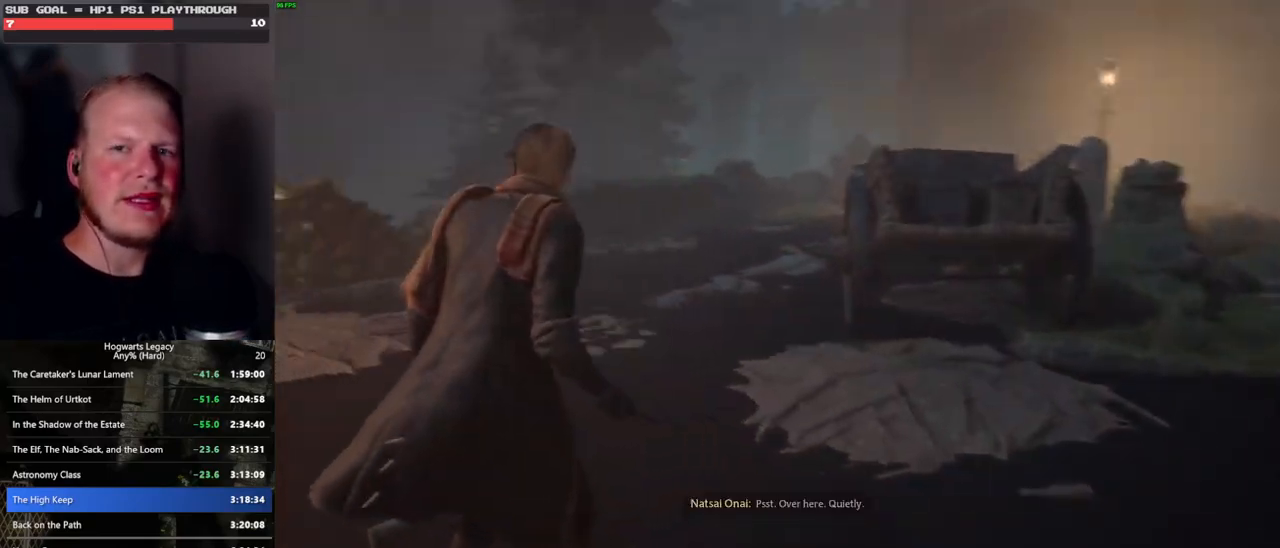
{"keys": [], "mouse": [], "events": []}
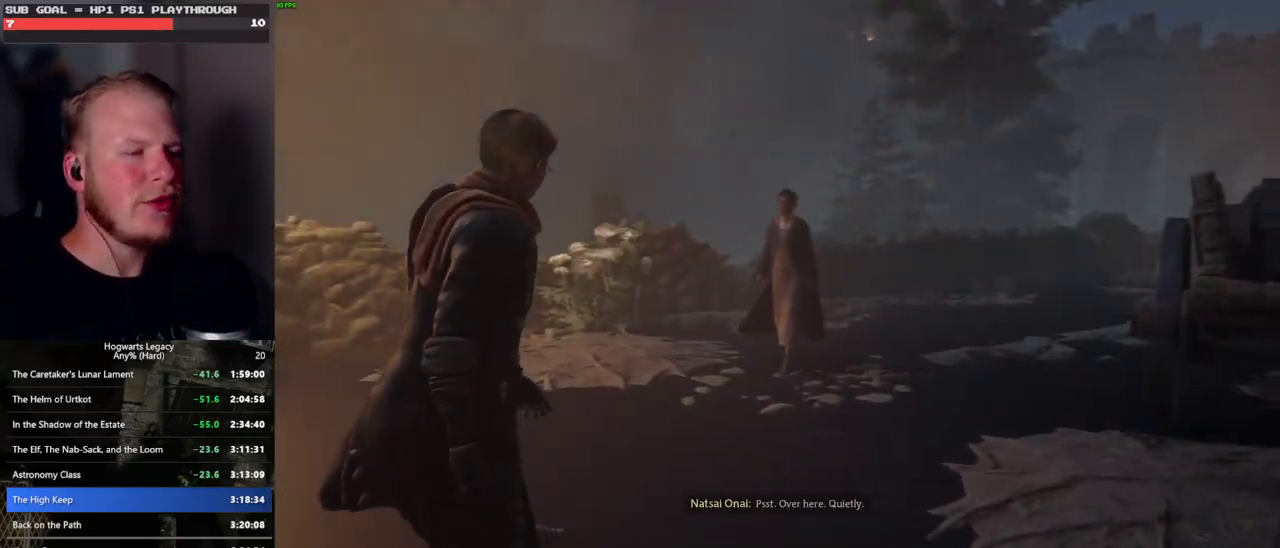
{"keys": [], "mouse": [], "events": []}
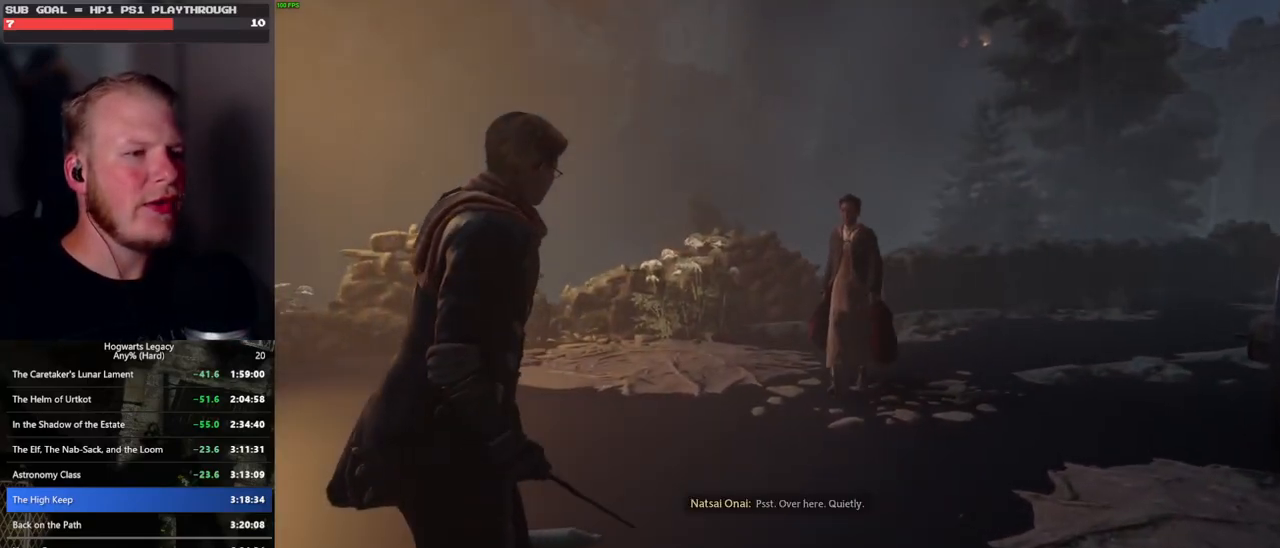
{"keys": [], "mouse": [], "events": []}
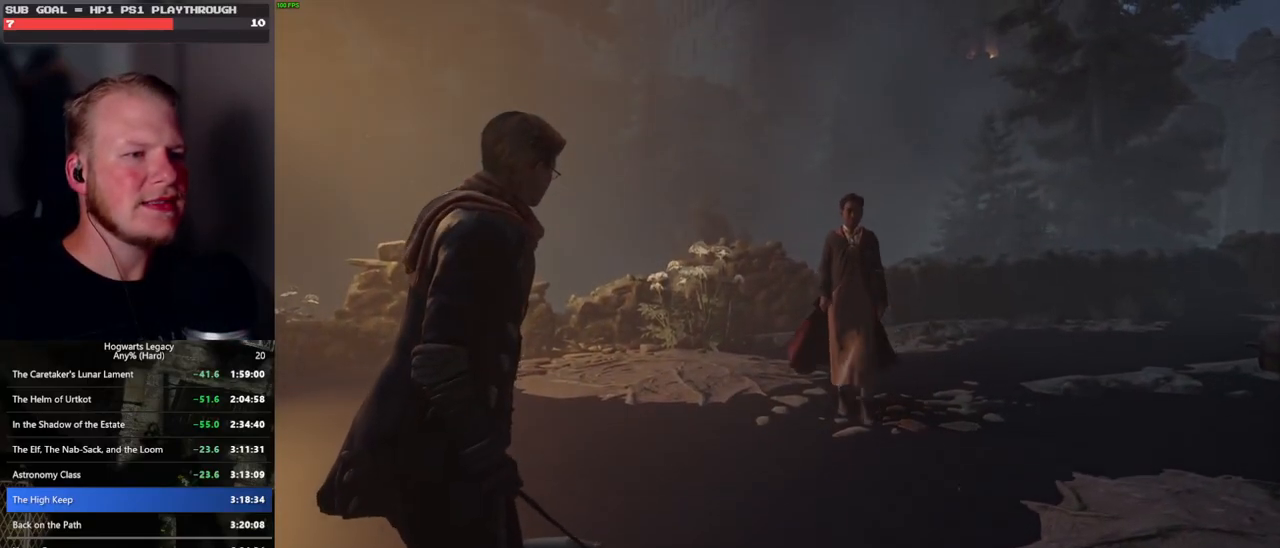
{"keys": [], "mouse": [], "events": []}
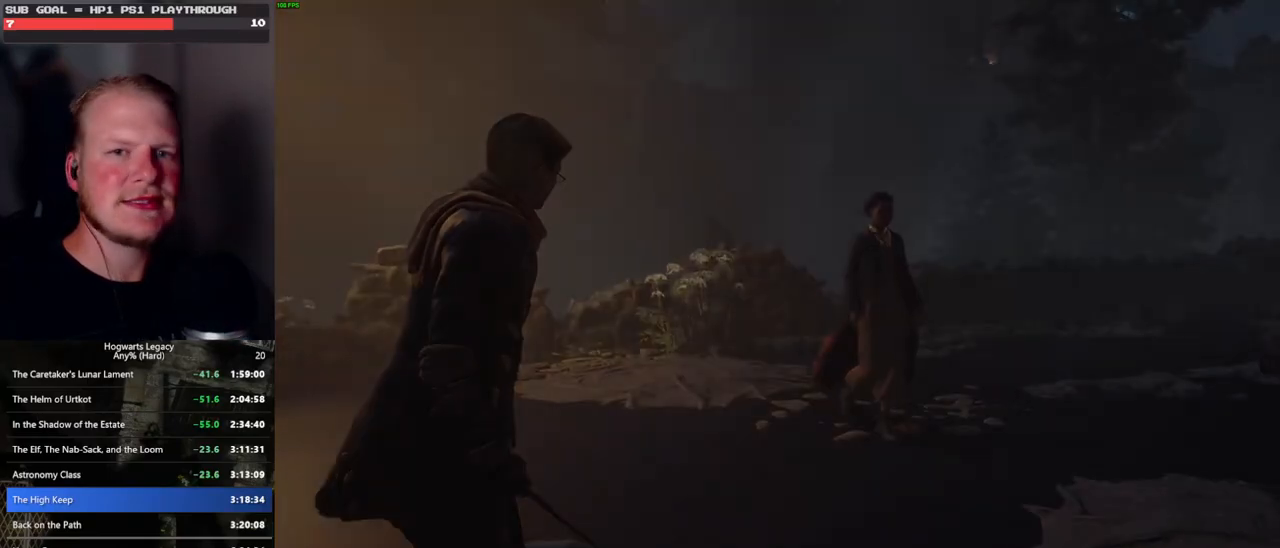
{"keys": ["q"], "mouse": [], "events": [[467, "q", "down"]]}
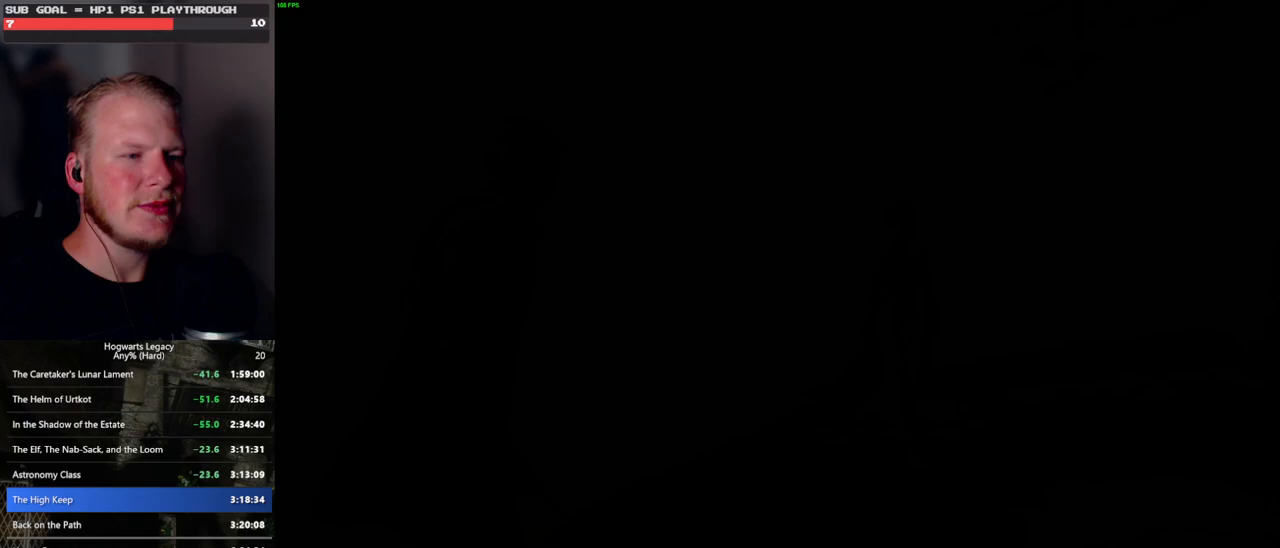
{"keys": ["q"], "mouse": [], "events": [[233, "q", "up"], [317, "q", "down"]]}
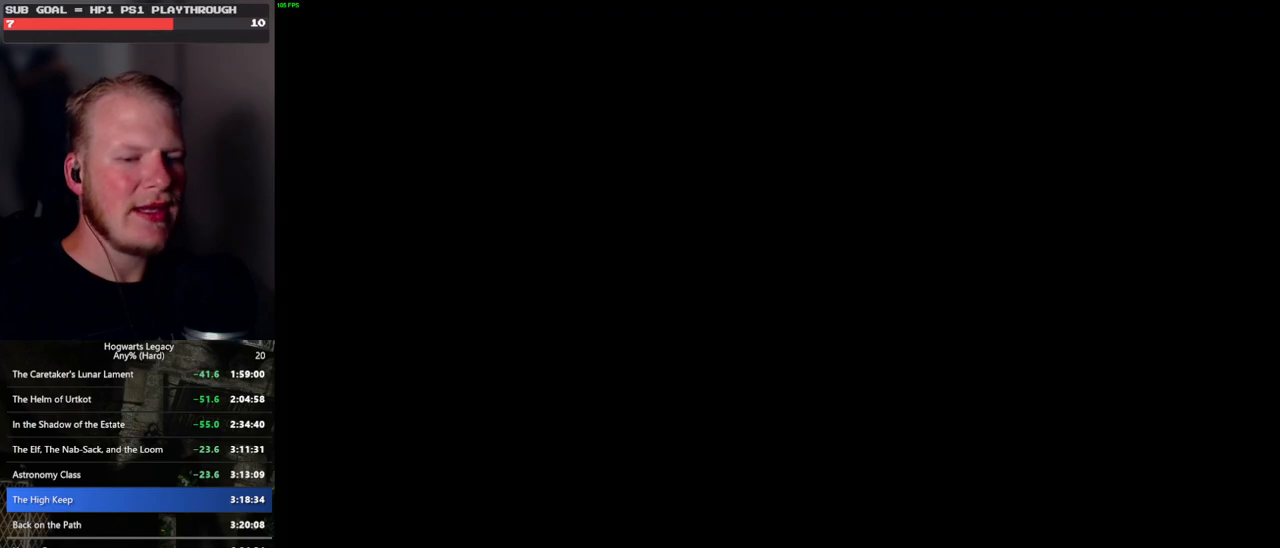
{"keys": [], "mouse": [], "events": [[117, "q", "up"], [200, "q", "down"], [500, "q", "up"]]}
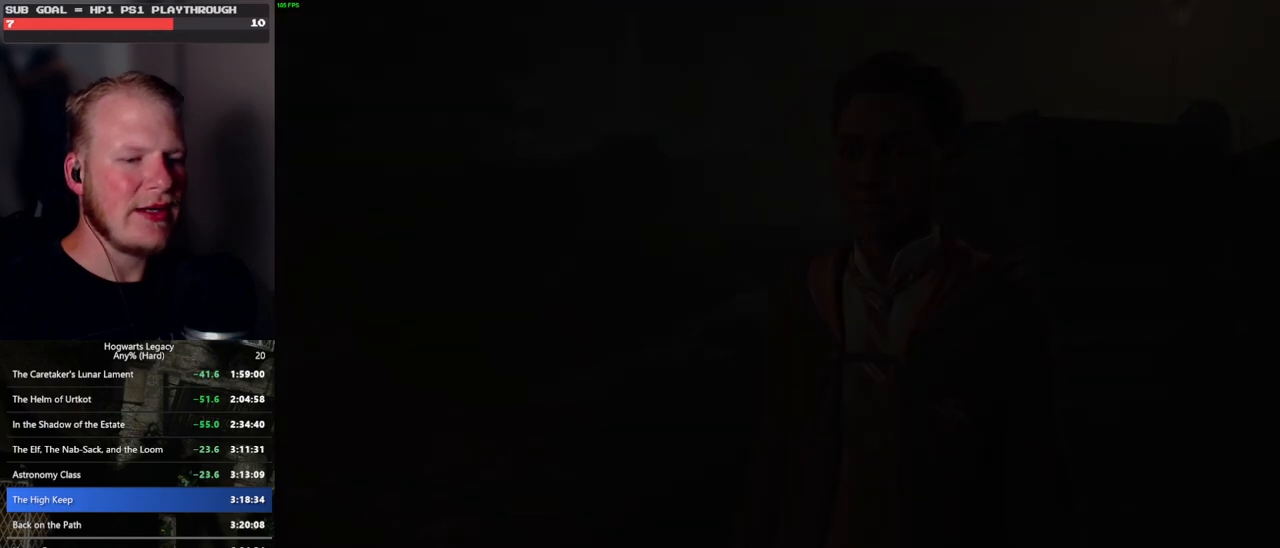
{"keys": [], "mouse": [], "events": [[50, "q", "down"], [317, "q", "up"], [333, "mouse_wheel", "down"], [350, "mouse_wheel", "up"], [367, "q", "down"], [383, "mouse_wheel", "down"], [400, "space", "down"], [467, "mouse_wheel", "up"], [483, "q", "up"], [500, "space", "up"]]}
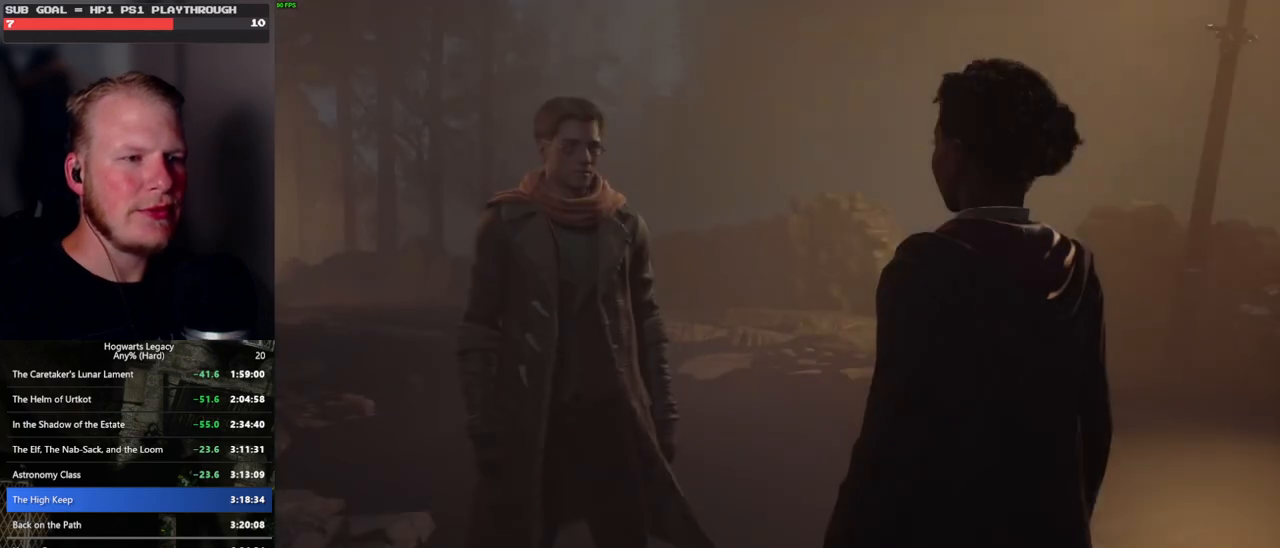
{"keys": [], "mouse": [], "events": [[67, "q", "down"], [100, "space", "down"], [167, "q", "up"], [183, "space", "up"], [233, "q", "down"], [250, "space", "down"], [300, "q", "up"], [317, "space", "up"], [400, "q", "down"], [417, "space", "down"], [467, "q", "up"], [483, "space", "up"]]}
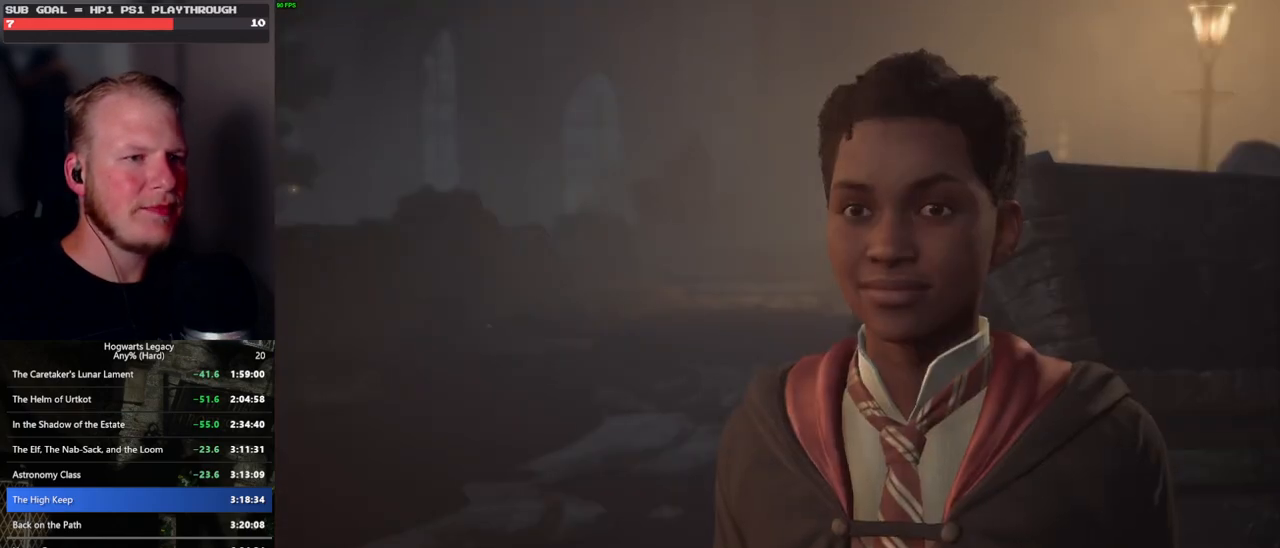
{"keys": [], "mouse": ["wheel"], "events": [[67, "q", "down"], [67, "space", "down"], [83, "mouse_wheel", "down"], [133, "mouse_wheel", "up"], [133, "q", "up"], [133, "space", "up"], [167, "mouse_wheel", "down"], [183, "mouse_wheel", "up"], [217, "q", "down"], [233, "space", "down"], [300, "q", "up"], [300, "space", "up"], [383, "q", "down"], [400, "space", "down"], [450, "mouse_wheel", "down"], [467, "mouse_wheel", "up"], [467, "q", "up"], [467, "space", "up"], [483, "mouse_wheel", "down"]]}
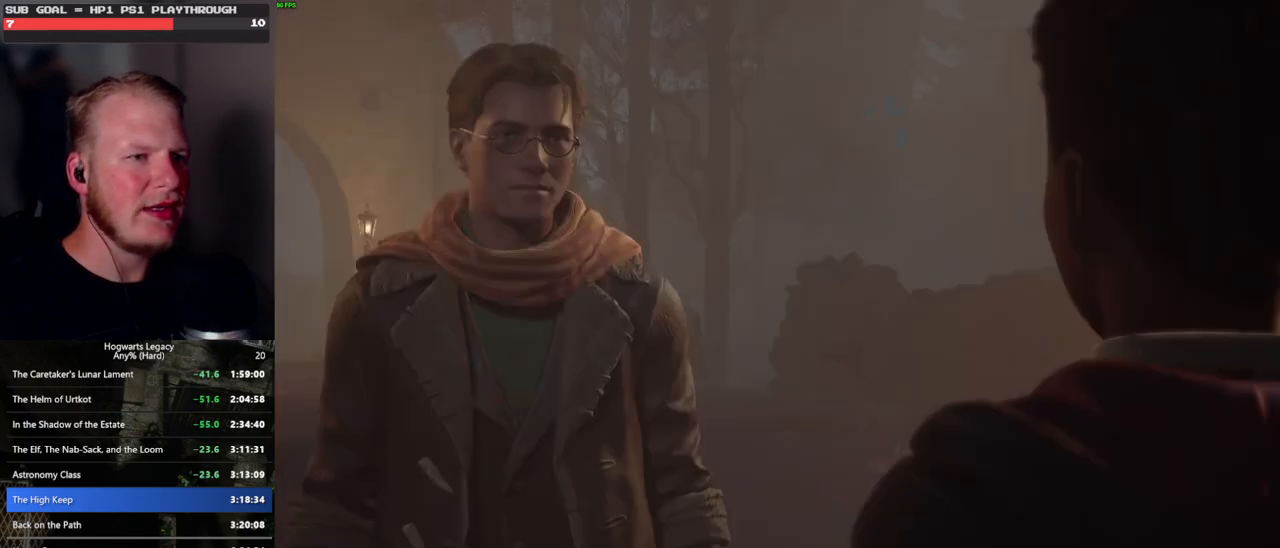
{"keys": [], "mouse": [], "events": [[33, "mouse_wheel", "up"], [50, "q", "down"], [67, "space", "down"], [133, "q", "up"], [133, "space", "up"], [200, "q", "down"], [233, "space", "down"], [283, "q", "up"], [300, "mouse_wheel", "down"], [300, "space", "up"], [333, "mouse_wheel", "up"], [367, "q", "down"], [383, "space", "down"], [450, "q", "up"], [467, "space", "up"]]}
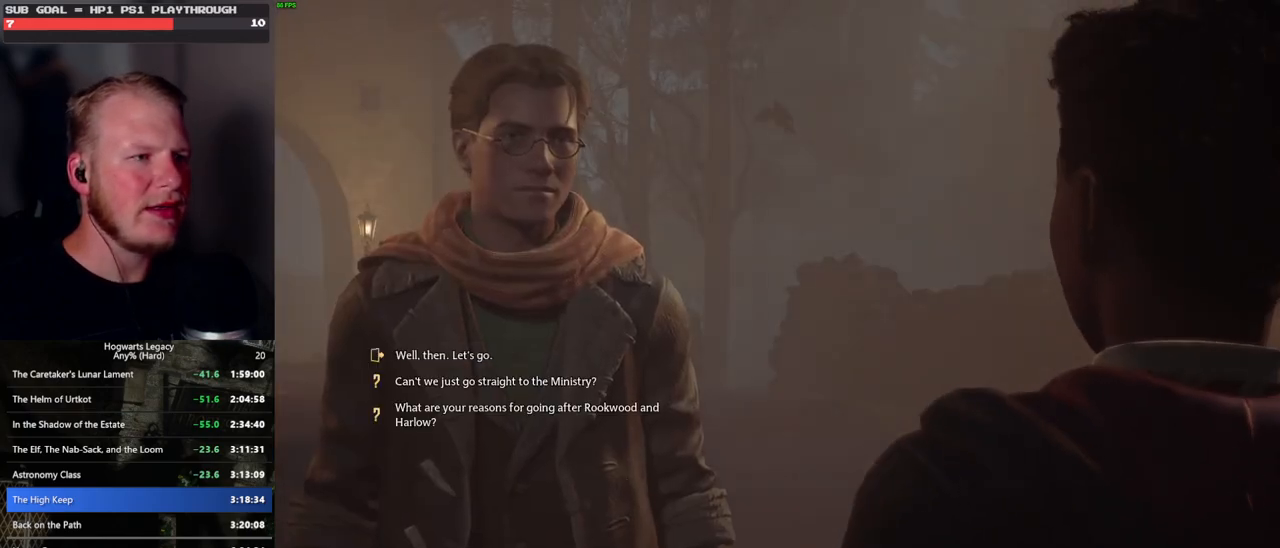
{"keys": [], "mouse": ["wheel"], "events": [[50, "q", "down"], [67, "space", "down"], [100, "mouse_wheel", "down"], [117, "mouse_wheel", "up"], [117, "q", "up"], [133, "space", "up"], [167, "mouse_wheel", "down"], [217, "mouse_wheel", "up"], [217, "q", "down"], [233, "space", "down"], [283, "q", "up"], [300, "space", "up"], [383, "q", "down"], [400, "space", "down"], [467, "q", "up"], [467, "space", "up"], [500, "mouse_wheel", "down"]]}
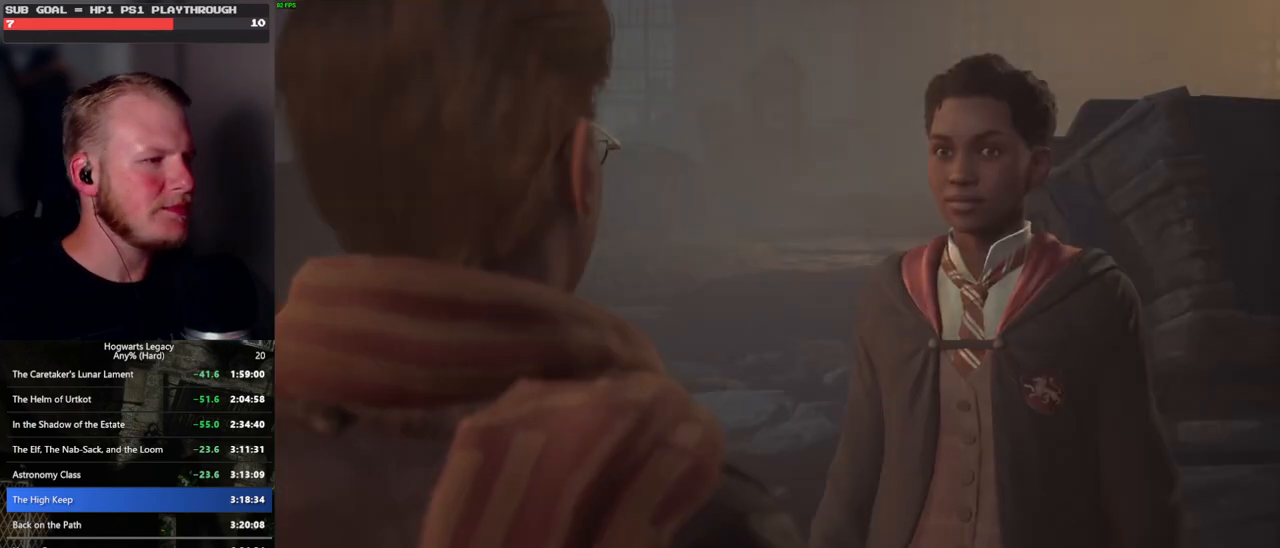
{"keys": [], "mouse": [], "events": [[33, "mouse_wheel", "up"], [50, "q", "down"], [67, "space", "down"], [117, "q", "up"], [133, "space", "up"], [217, "q", "down"], [233, "space", "down"], [300, "q", "up"], [300, "space", "up"], [367, "mouse_wheel", "down"], [400, "mouse_wheel", "up"], [400, "q", "down"], [400, "space", "down"], [467, "q", "up"], [467, "space", "up"]]}
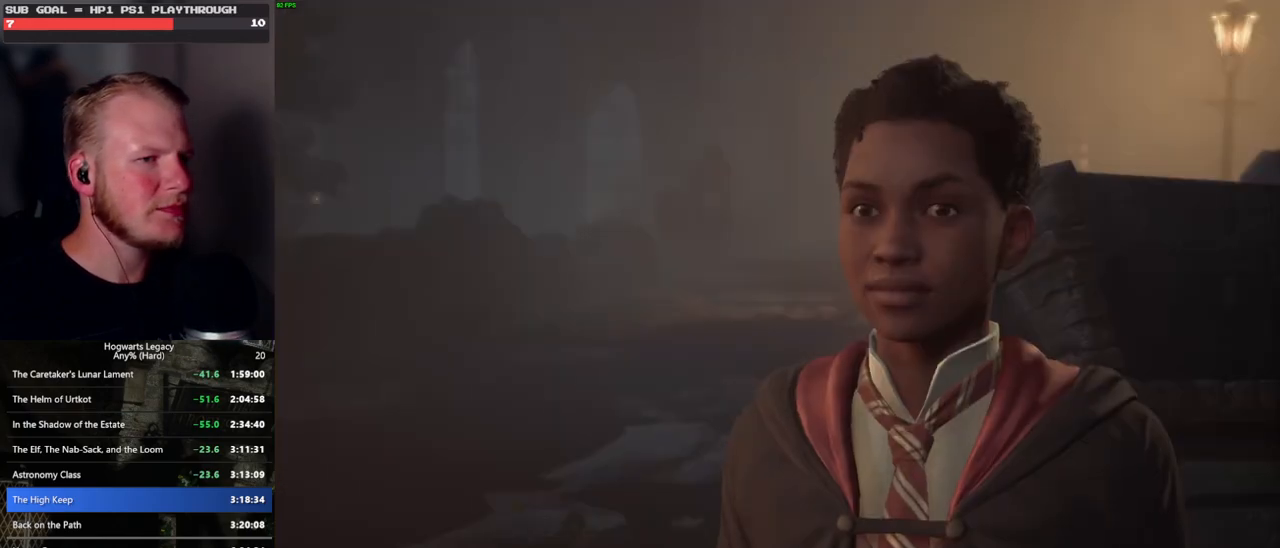
{"keys": [], "mouse": [], "events": [[50, "q", "down"], [67, "space", "down"], [133, "q", "up"], [133, "space", "up"], [183, "mouse_wheel", "down"], [200, "mouse_wheel", "up"], [217, "mouse_wheel", "down"], [217, "q", "down"], [233, "space", "down"], [300, "q", "up"], [300, "space", "up"], [317, "mouse_wheel", "up"], [383, "q", "down"], [400, "space", "down"], [450, "q", "up"], [450, "space", "up"]]}
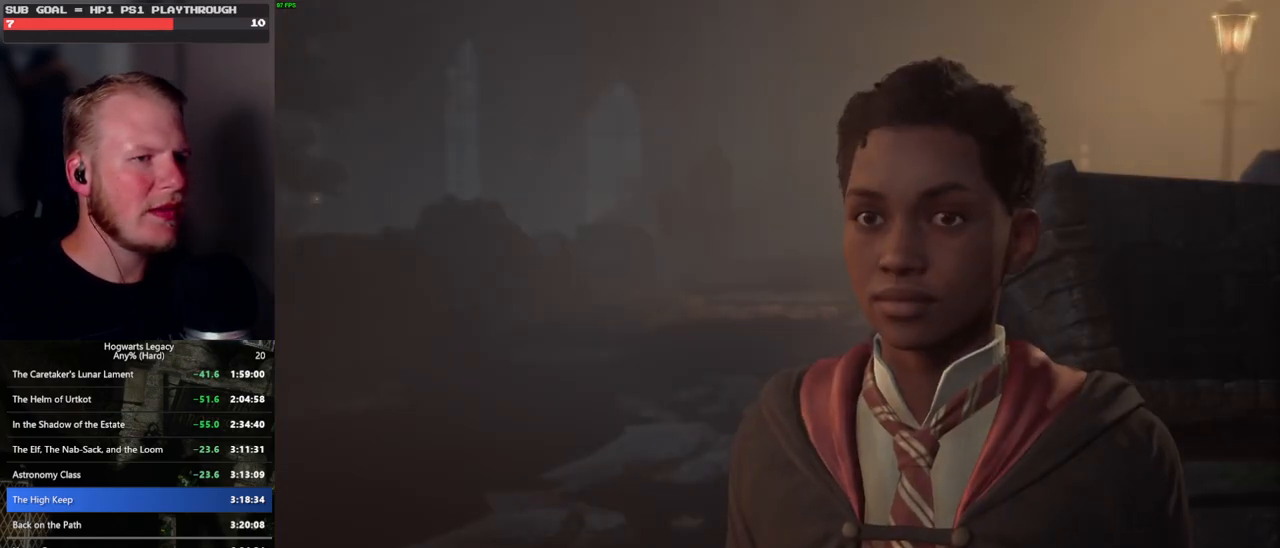
{"keys": [], "mouse": [], "events": [[50, "q", "down"], [67, "space", "down"], [83, "mouse_wheel", "down"], [117, "q", "up"], [133, "mouse_wheel", "up"], [133, "space", "up"], [150, "mouse_wheel", "down"], [200, "mouse_wheel", "up"], [200, "q", "down"], [217, "space", "down"], [250, "q", "up"], [267, "space", "up"]]}
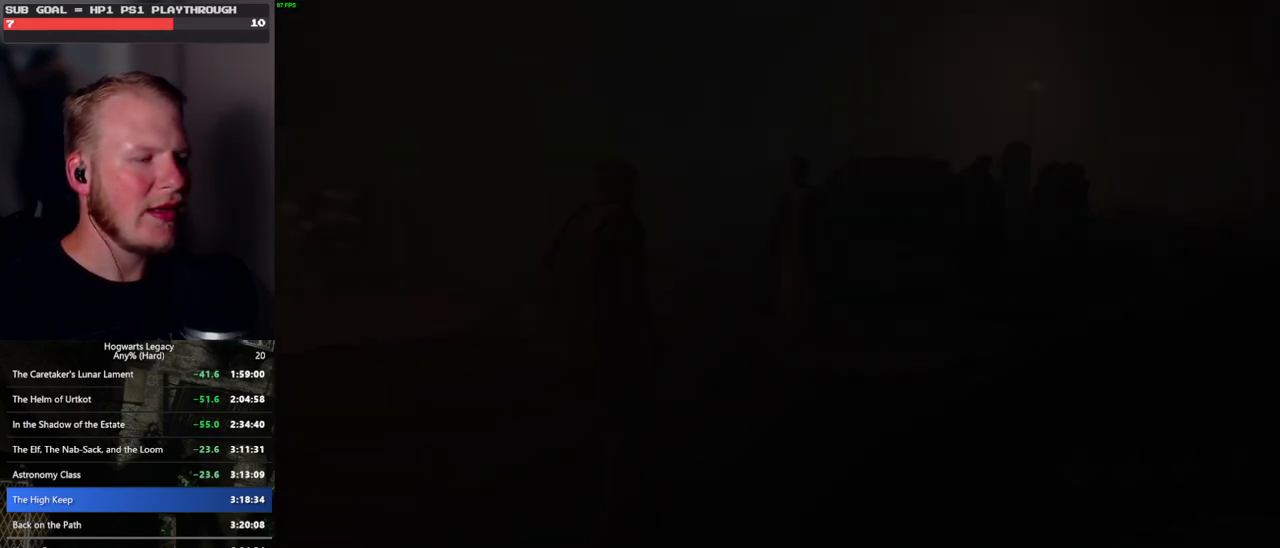
{"keys": ["shift_l", "space", "w"], "mouse": [], "events": [[167, "w", "down"], [383, "space", "down"], [400, "shift_l", "down"]]}